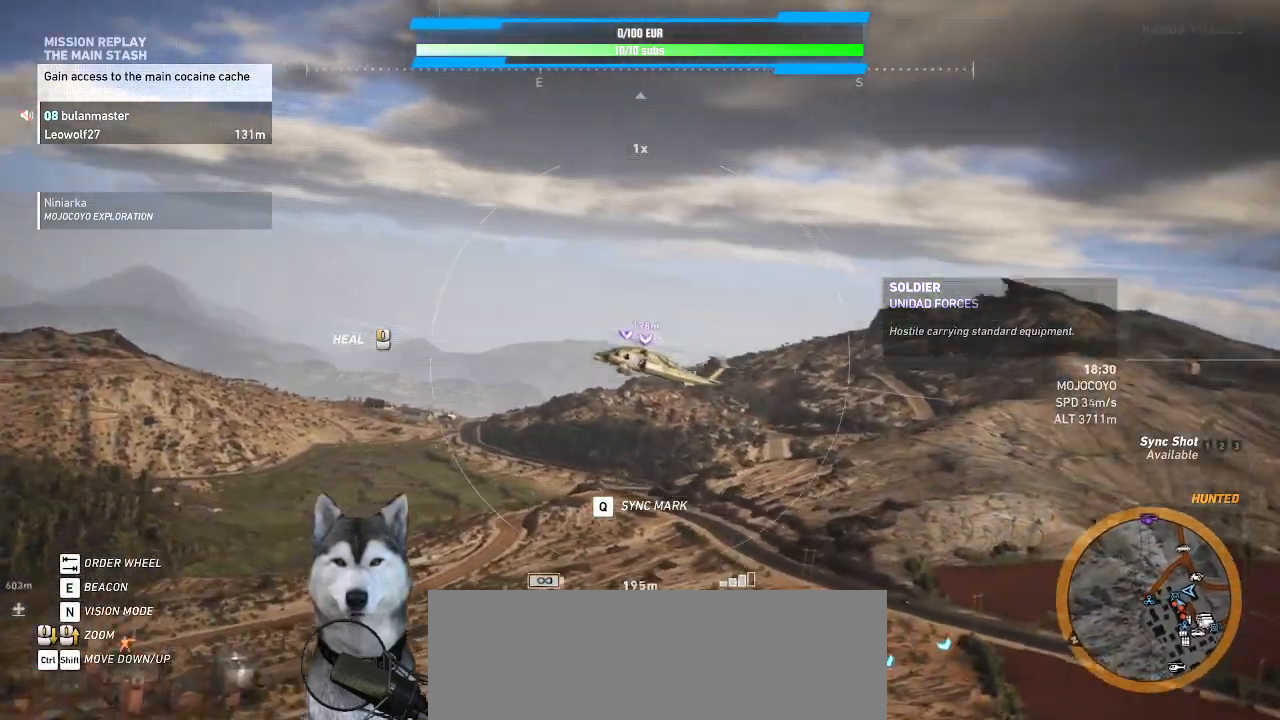
Gameplay with keyboard and mouse; each line is a JSON object with the keys and mouse buttons held at the frame after it. "events" lists presses ("down") and releases ("up") of ".", "/", "0", "1", "2", "3", "4", "5", "6", "7", "8", "9", "a", "alt_l", "alt_r", "b", "backslash", "backspace", "c", "caps_lock", "comma", "ctrl_l", "ctrl_r", "d", "e", "equals", "f", "g", "h", "i", "j", "k", "l", "lbracket", "m", "minus", "n", "o", "p", "q", "quote", "r", "rbracket", "return", "s", "semicolon", "shift_l", "shift_r", "space", "t", "tab", "tilde", "u", "v", "w", "x", "y", "z", "mouse_left", "mouse_wheel" and "mouse_right" between this image and that frame as [ms after this image, input, new state], when the widget could be followed in between. "mouse_left", "mouse_wheel", "mouse_right" = the "left", "wheel", "right" buttons of the "mouse" list. No other keys are recorded. "wheel" means that the mouse wheel is clicked or scrolled. Not read: mouse_move.
{"keys": [], "mouse": []}
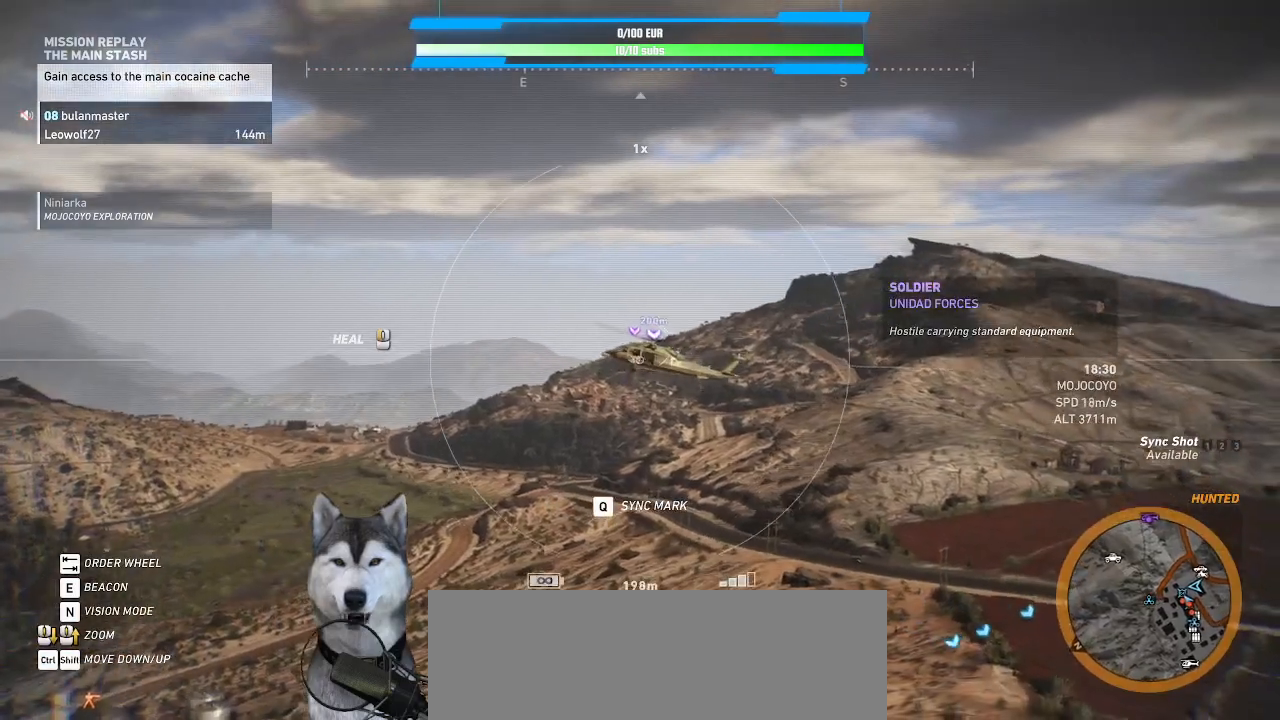
{"keys": [], "mouse": [], "events": []}
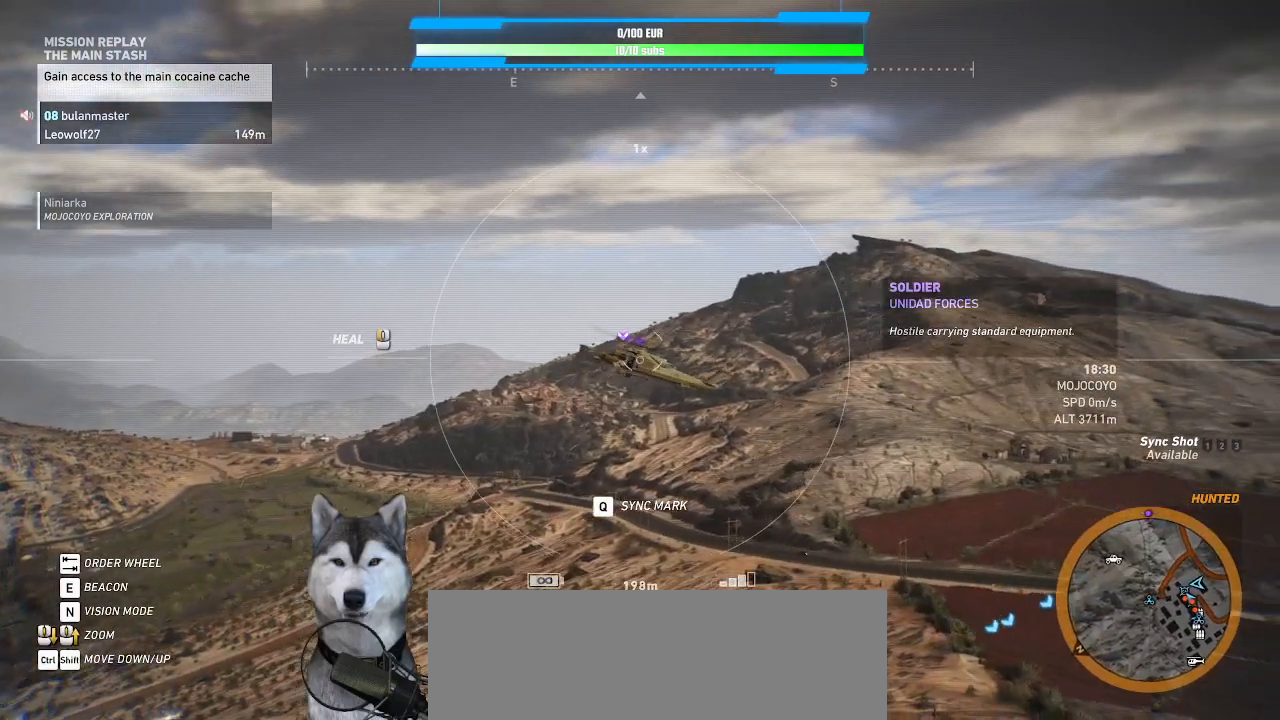
{"keys": ["d"], "mouse": [], "events": [[467, "d", "down"]]}
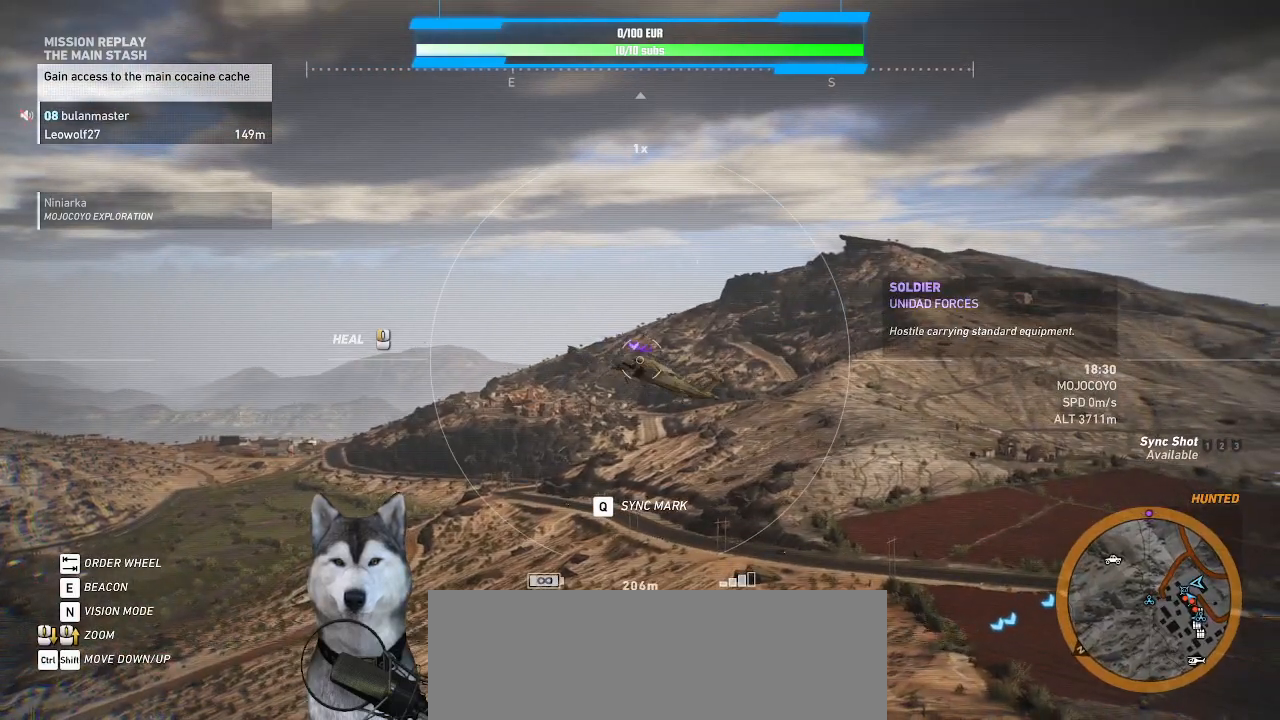
{"keys": ["d"], "mouse": []}
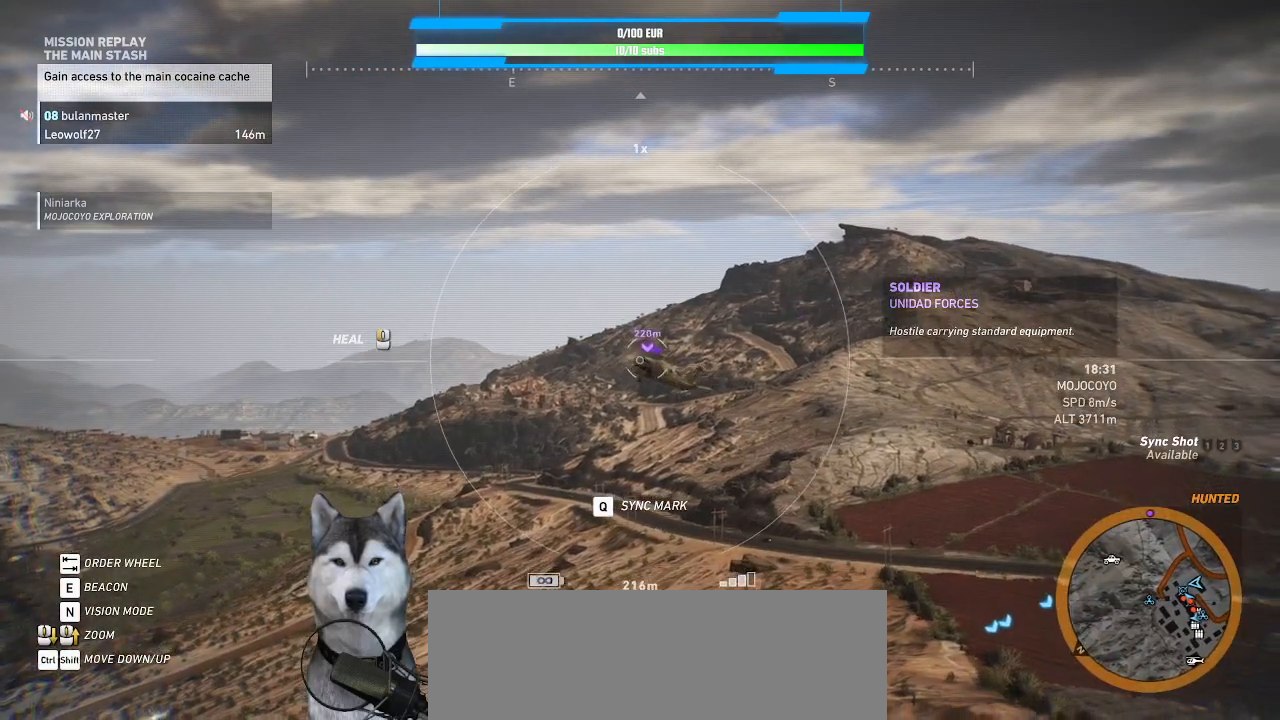
{"keys": ["d"], "mouse": [], "events": []}
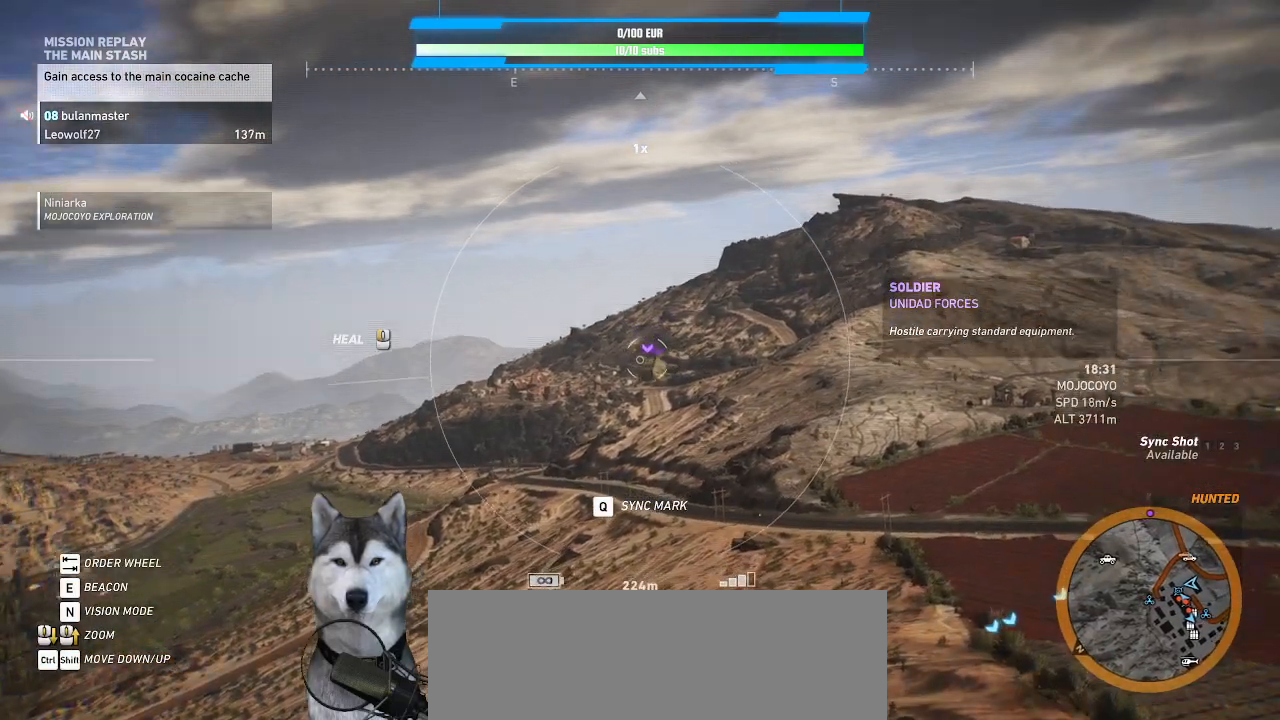
{"keys": [], "mouse": []}